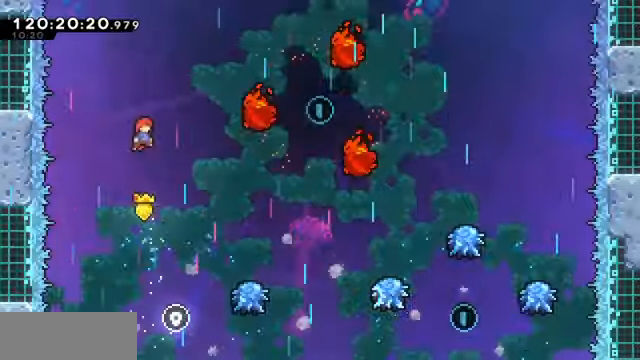
Gameplay with keyboard; each line is a JSON object with the keys held at the frame after it. "events" lists presses ("down") and releases ("up") of "dash", "demo", "down", "dump", "grab", "jump", "left", "pause", "right" and "up" between this image and that frame as [ms after this image, input, new state], when the widget could be followed in between. No other keys are recorded. Mouse input is not recorded. Key names are as the overlay labels them; some are game actions (e.g. jump) rather than physical keys.
{"keys": ["dash", "grab", "jump", "right", "up"]}
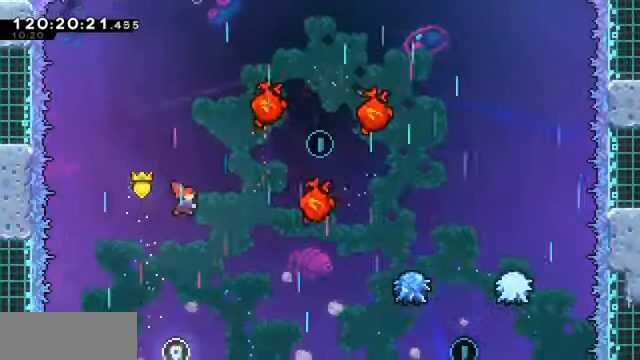
{"keys": ["right"], "events": [[133, "grab", "up"], [133, "up", "up"], [166, "dash", "up"], [200, "jump", "up"]]}
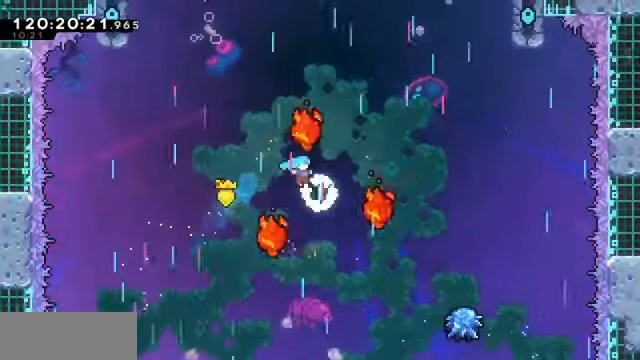
{"keys": ["right"], "events": [[33, "right", "up"], [266, "right", "down"]]}
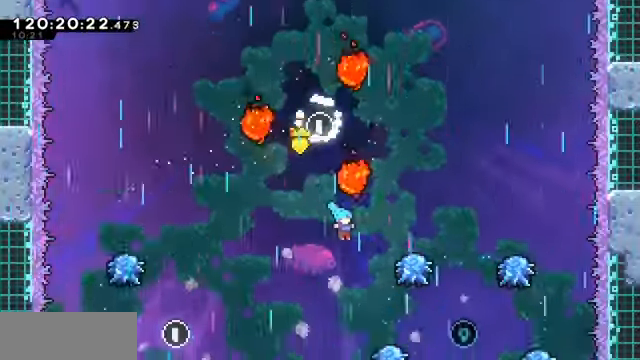
{"keys": ["right"], "events": [[133, "right", "up"], [233, "right", "down"], [300, "right", "up"], [466, "right", "down"]]}
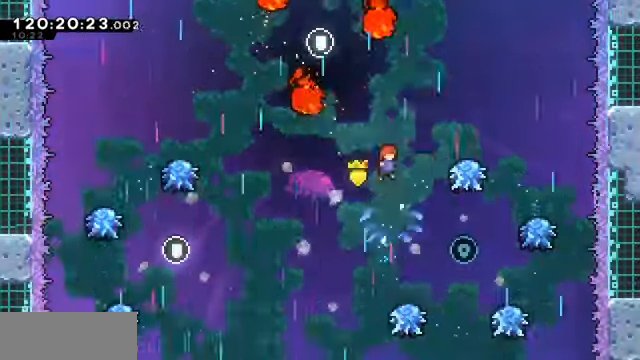
{"keys": ["up"], "events": [[366, "right", "up"], [500, "up", "down"]]}